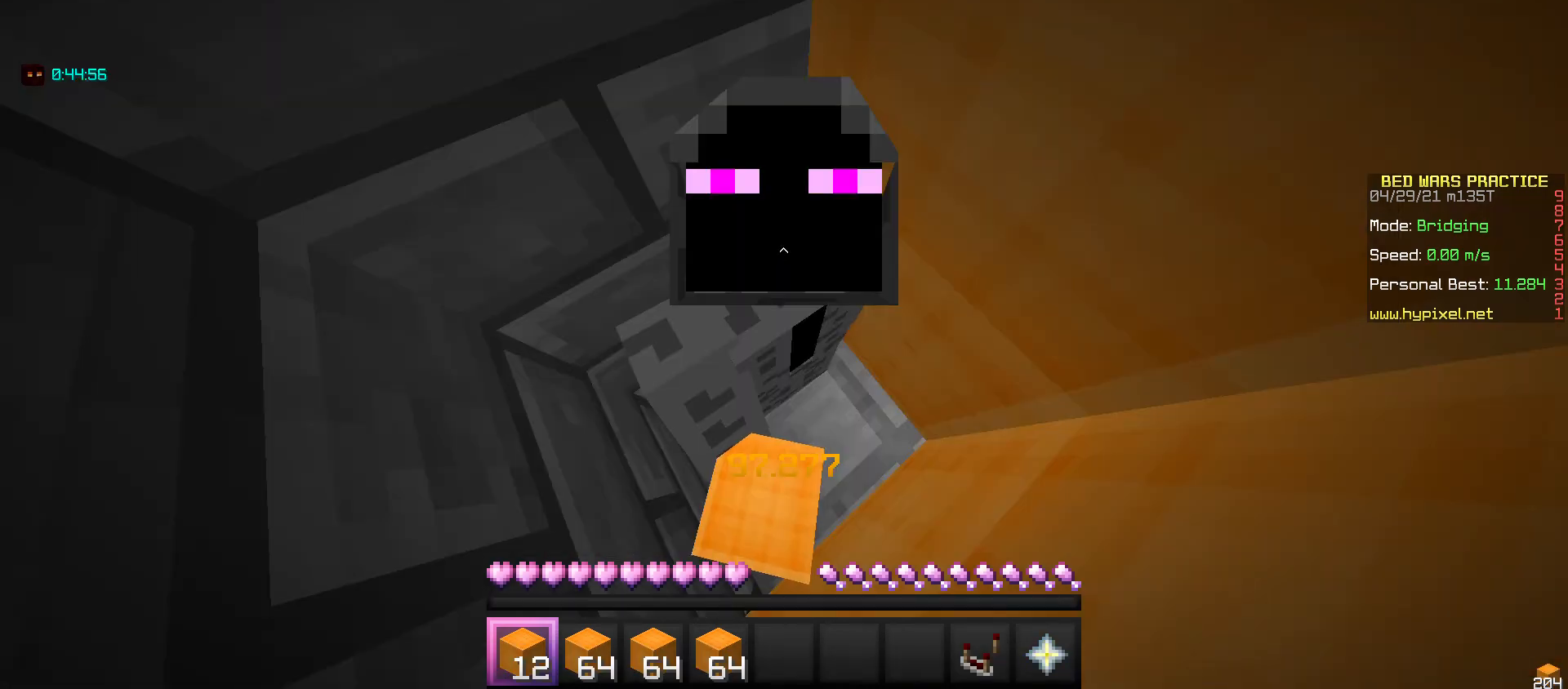
Gameplay with keyboard and mouse; each line is a JSON object with the keys and mouse buttons held at the frame after it. "events" lists presses ("down") and releases ("up") of "a", "d", "s", "space", "w", "mouse_left" and "mouse_right" between this image and that frame as [ms after this image, input, new state], when the widget could be followed in between. "mouse_left", "mouse_right" = the "left", "right" buttons of the "mouse" list. No other keys are recorded. Fast repeated clicks can show as one long hold. Mouse movement is not recorded.
{"keys": [], "mouse": ["left"], "events": [[434, "mouse_left", "down"]]}
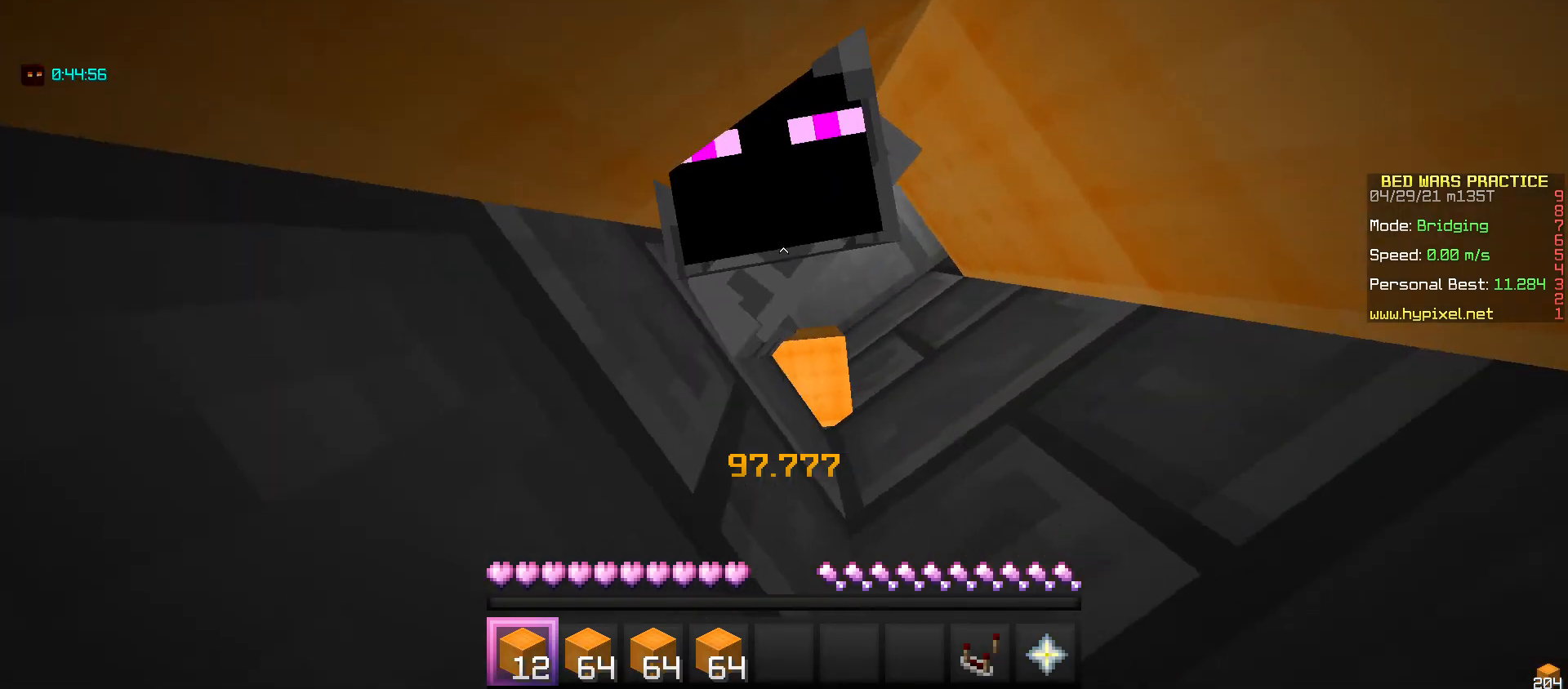
{"keys": [], "mouse": ["left"], "events": []}
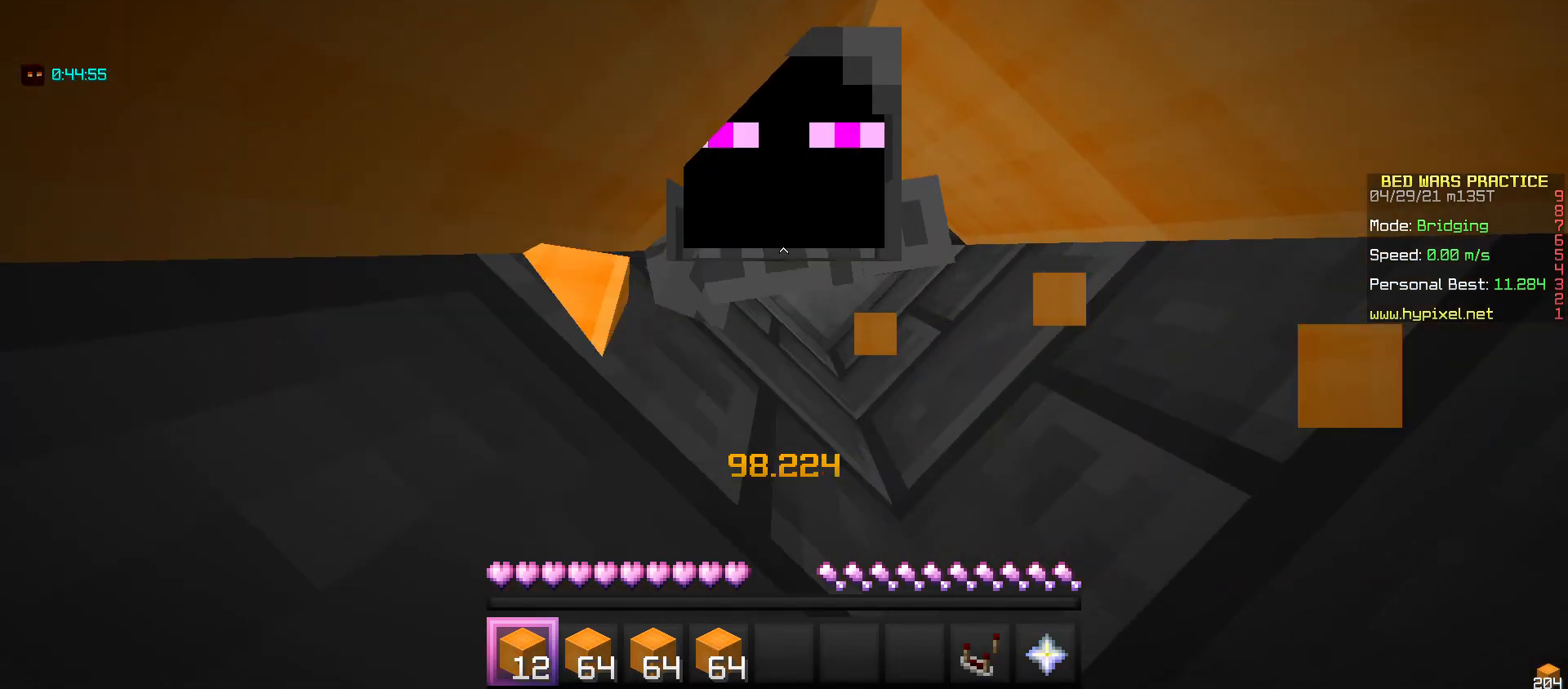
{"keys": [], "mouse": ["left", "right"], "events": [[501, "mouse_right", "down"]]}
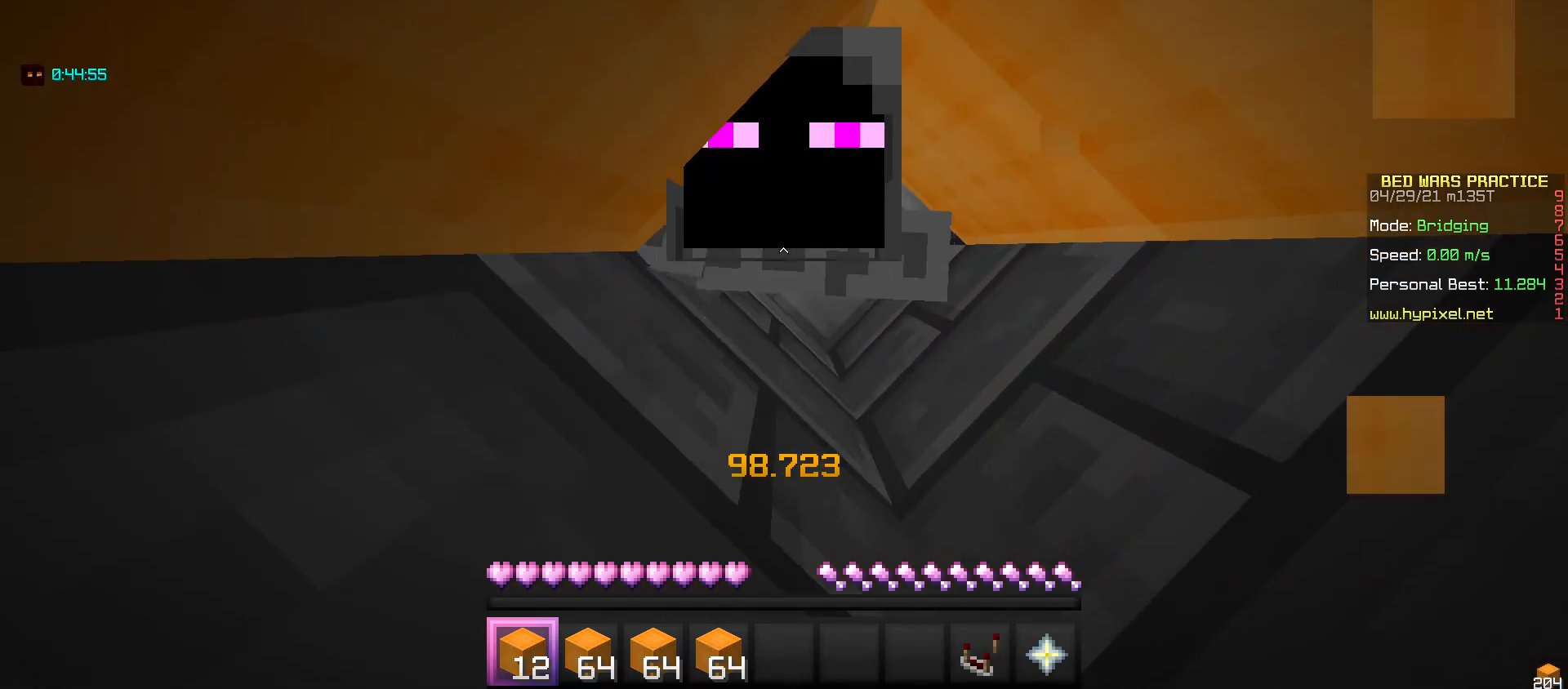
{"keys": [], "mouse": [], "events": [[400, "mouse_left", "up"], [433, "mouse_right", "up"]]}
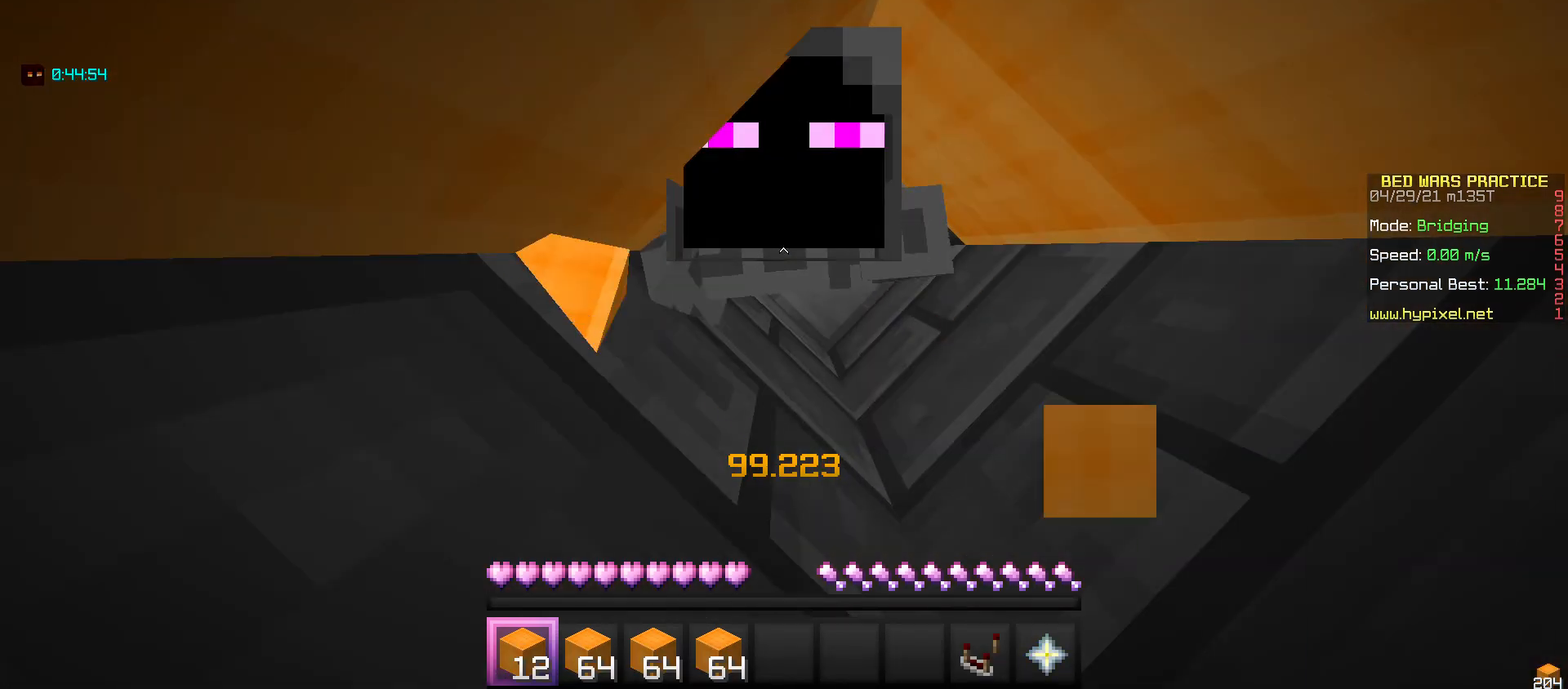
{"keys": [], "mouse": ["left", "right"], "events": [[67, "mouse_right", "down"], [434, "mouse_left", "down"]]}
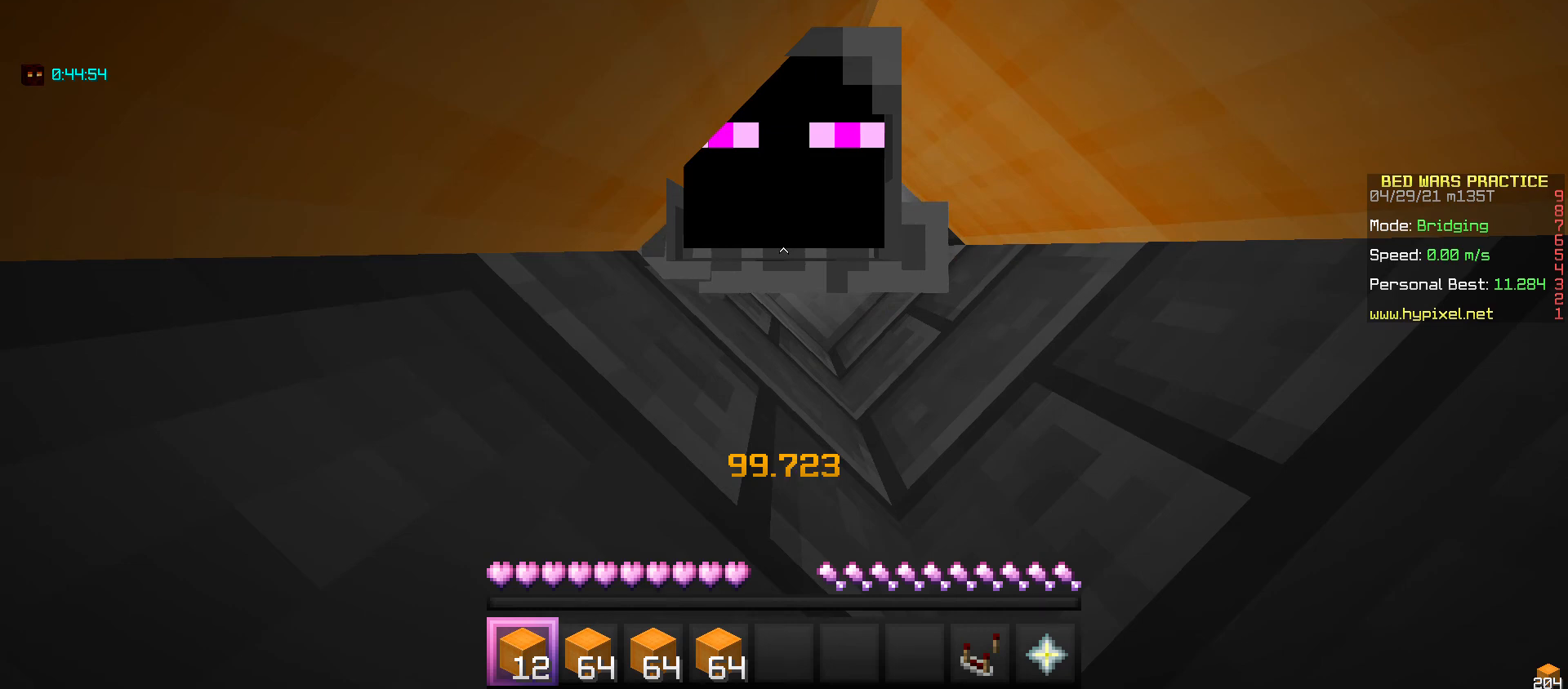
{"keys": [], "mouse": ["left", "right"], "events": []}
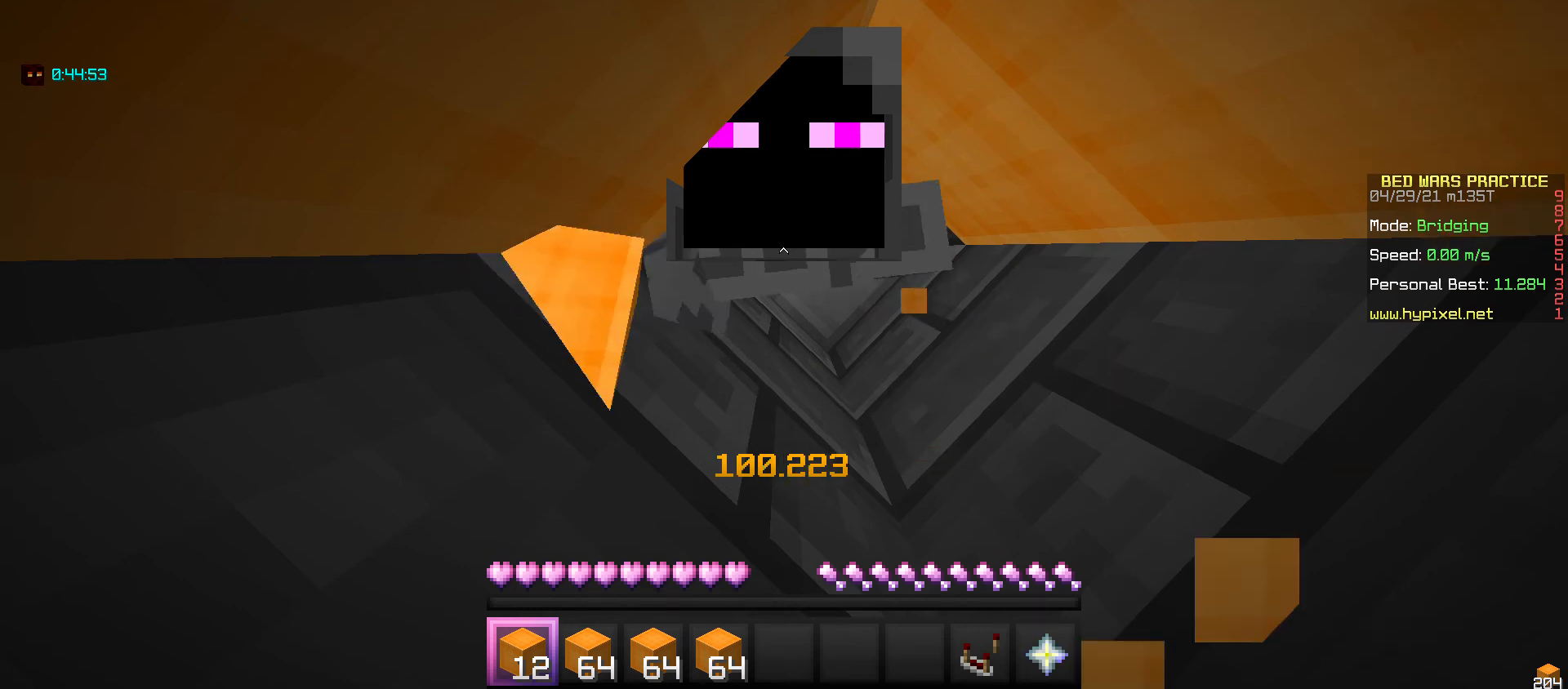
{"keys": [], "mouse": ["left", "right"], "events": []}
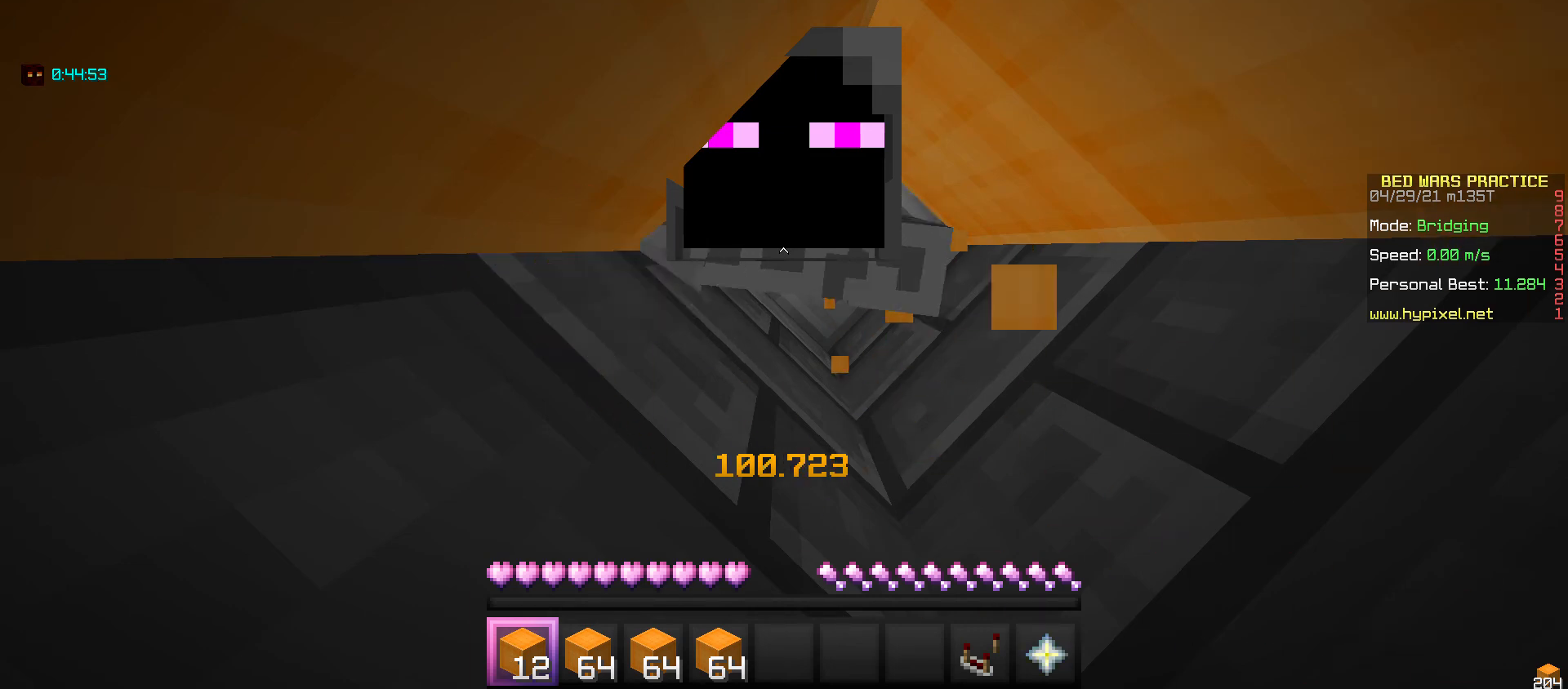
{"keys": [], "mouse": ["left", "right"], "events": []}
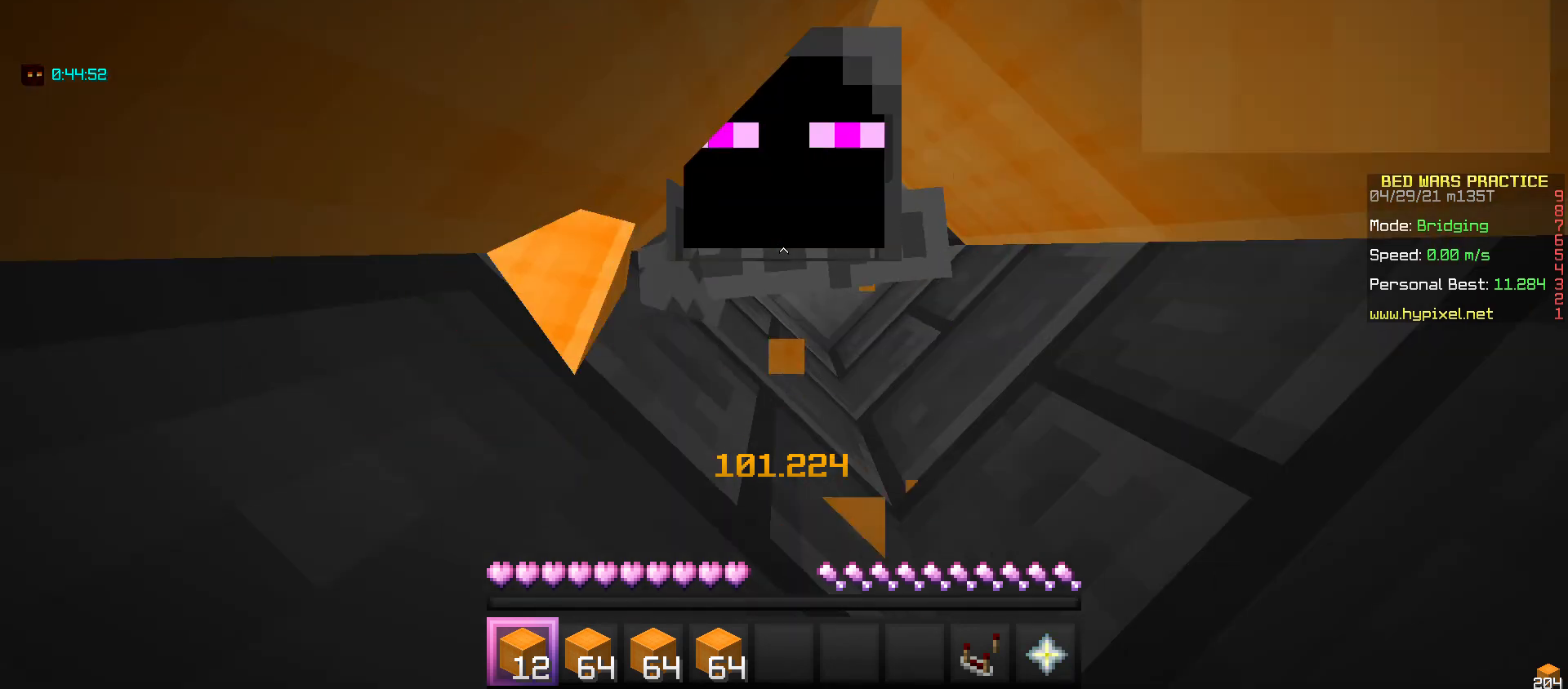
{"keys": [], "mouse": ["left", "right"], "events": []}
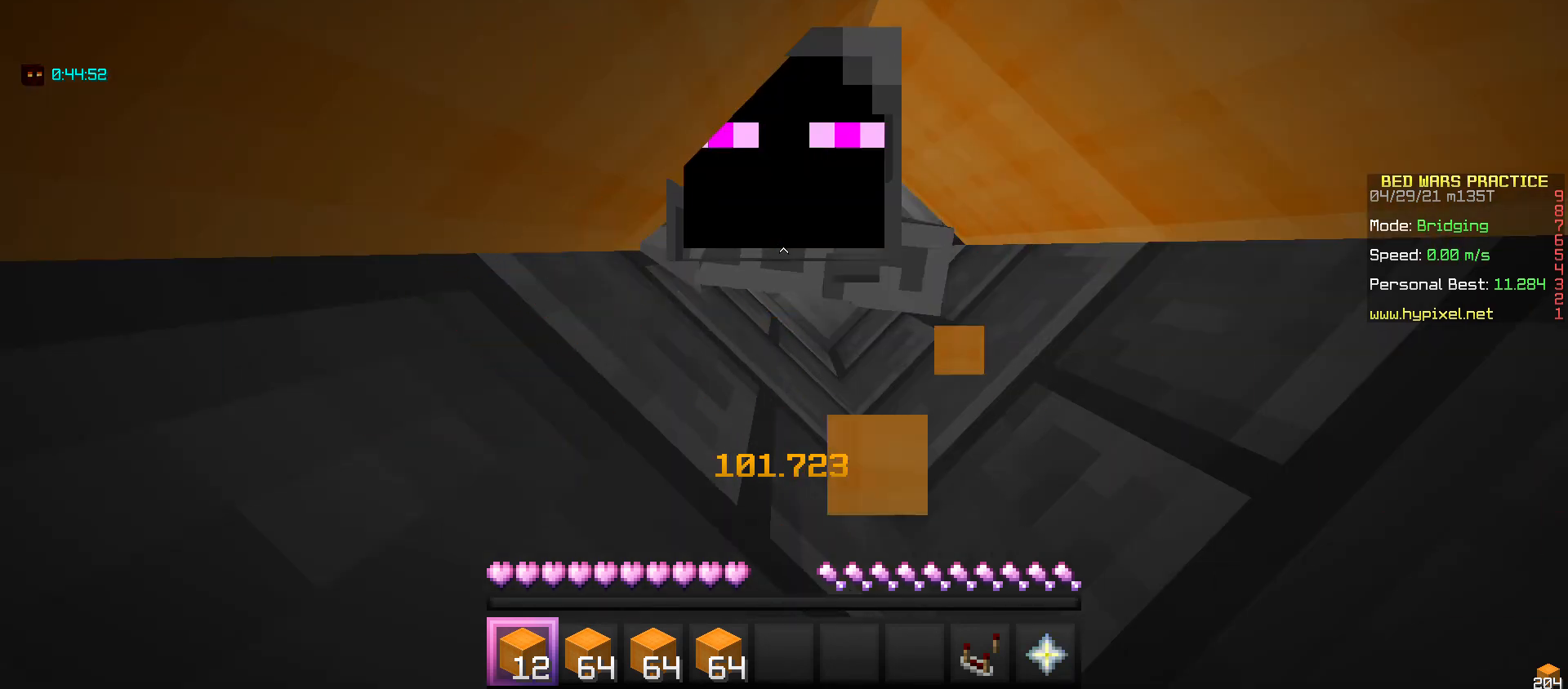
{"keys": [], "mouse": ["left", "right"], "events": []}
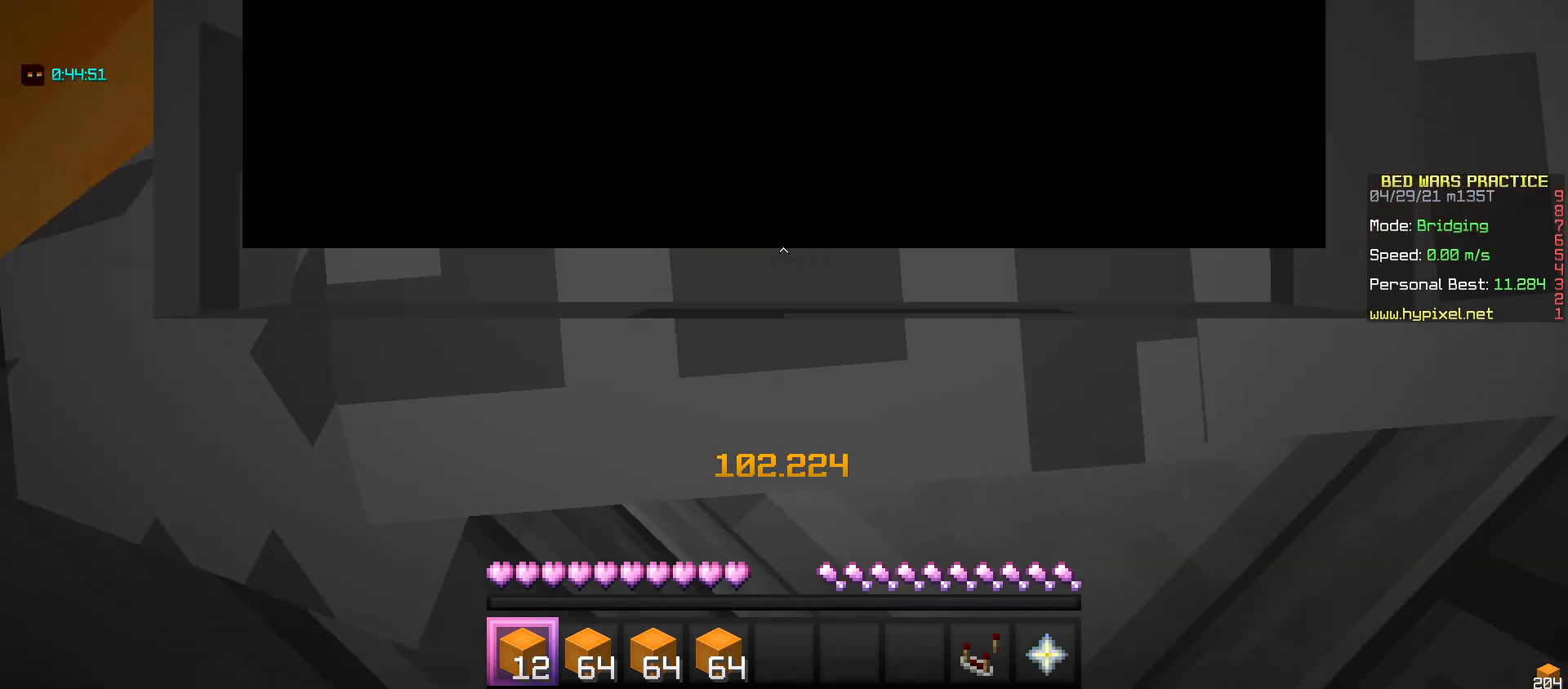
{"keys": [], "mouse": ["left", "right"], "events": []}
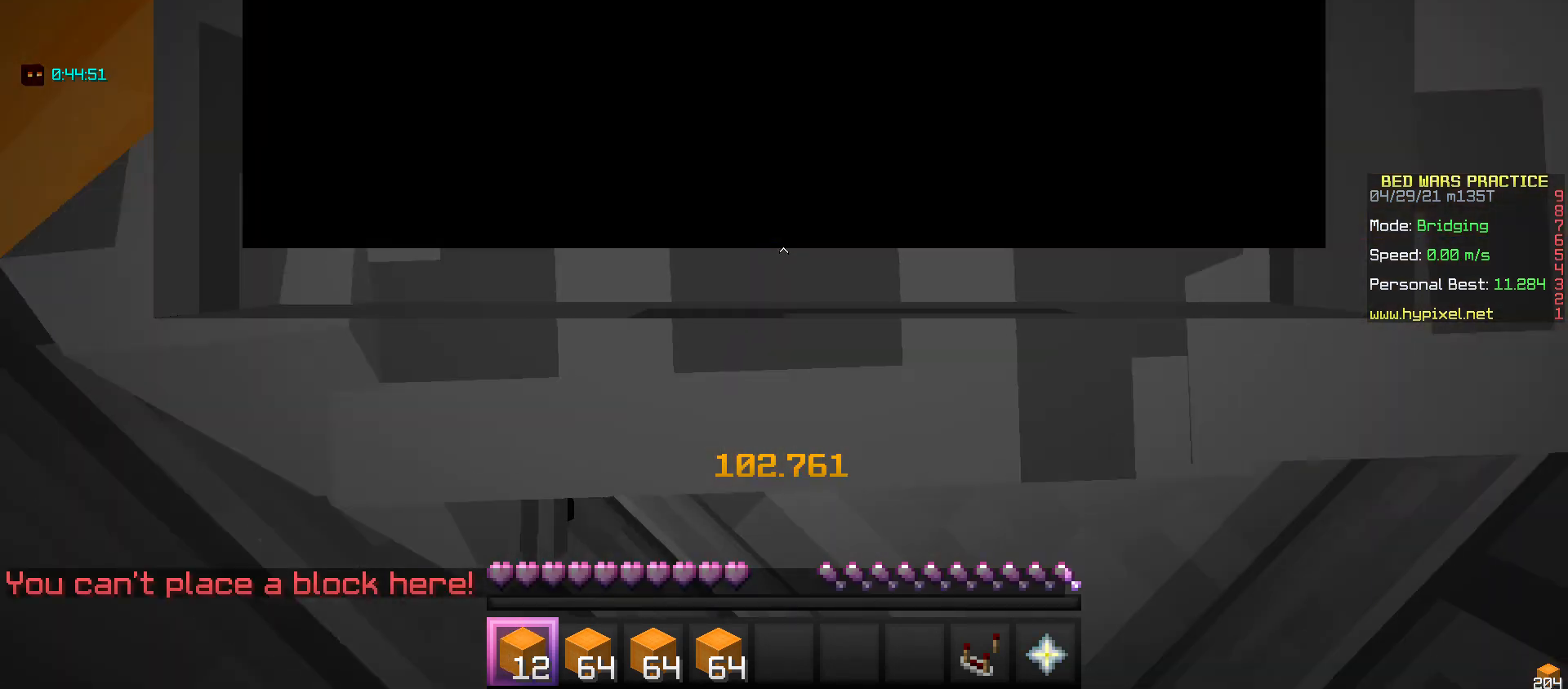
{"keys": [], "mouse": [], "events": [[433, "mouse_left", "up"], [500, "mouse_right", "up"]]}